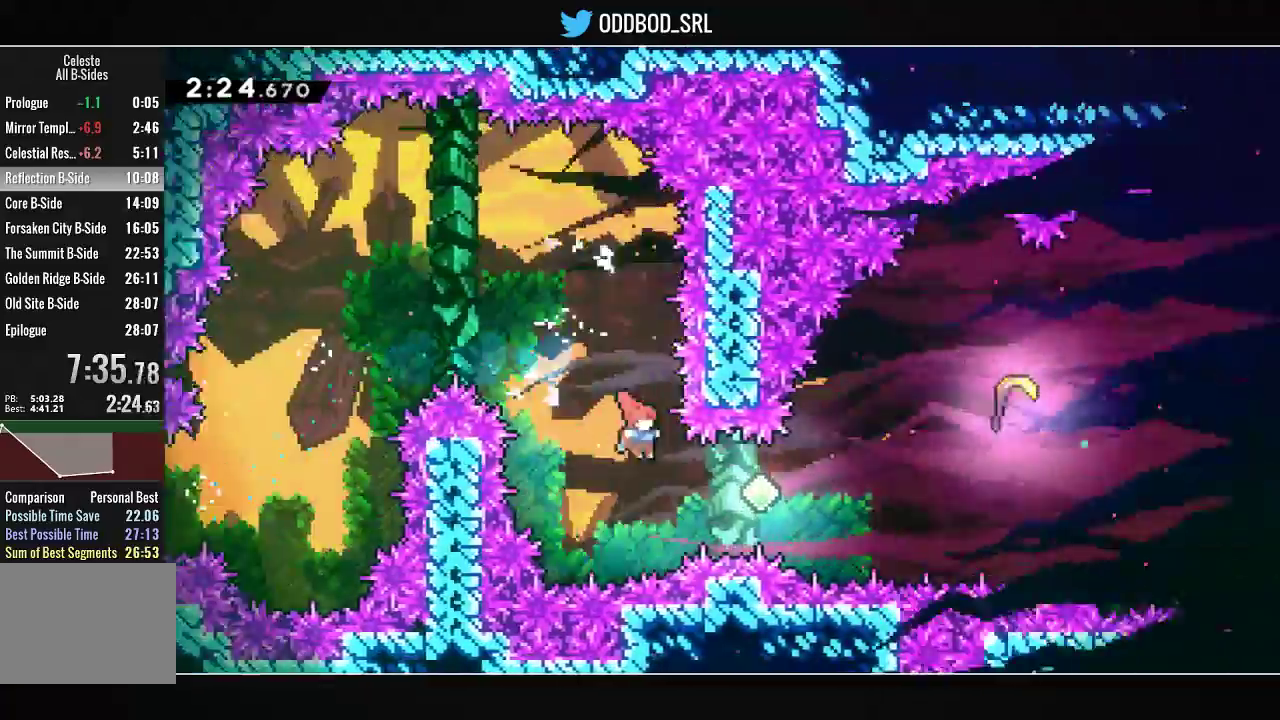
Gameplay with a controller (PlayStation layout); each line is a JSON object with the inputs held at the frame after it. "events" lists button and stick changes between this image and that frame as [ms after this image, input, new state], when the widget could be followed in between.
{"buttons": ["DPAD_UP", "DPAD_RIGHT"], "left_stick": "center", "right_stick": "center", "events": [[133, "R1", "down"], [333, "R1", "up"], [467, "DPAD_UP", "down"]]}
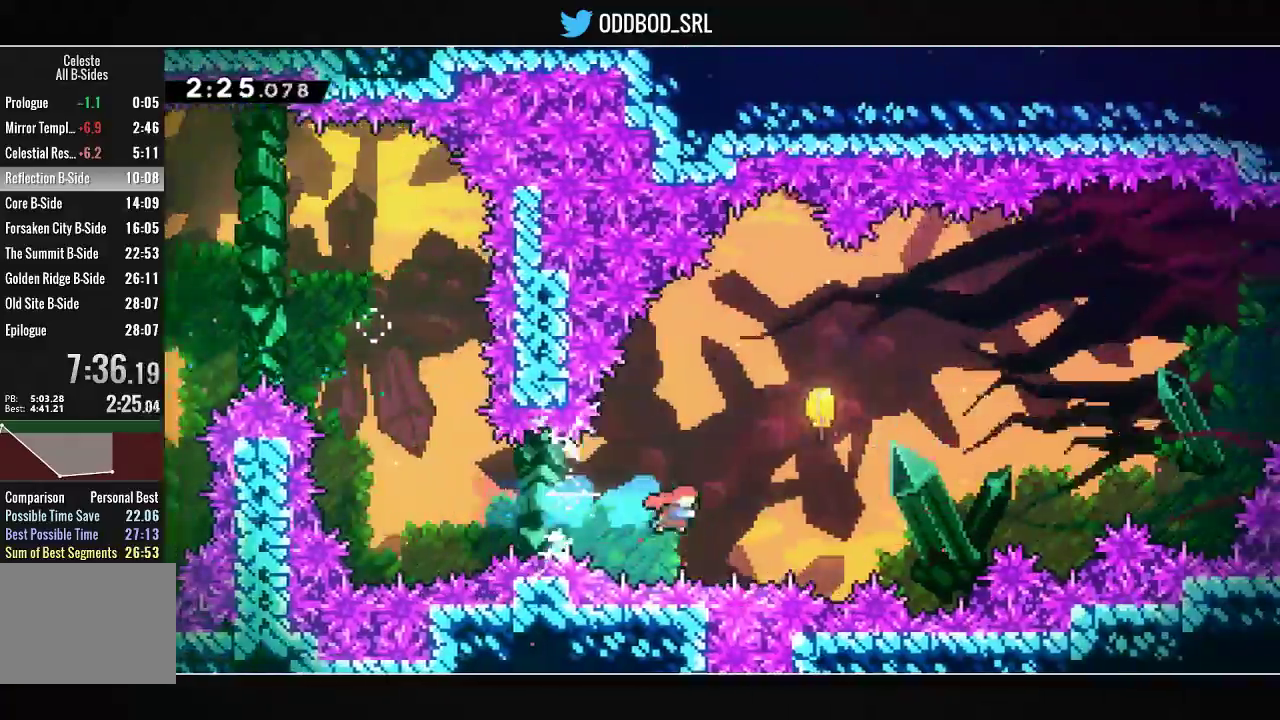
{"buttons": [], "left_stick": "center", "right_stick": "center", "events": [[67, "R1", "down"], [233, "R1", "up"], [267, "DPAD_UP", "up"], [400, "DPAD_RIGHT", "up"]]}
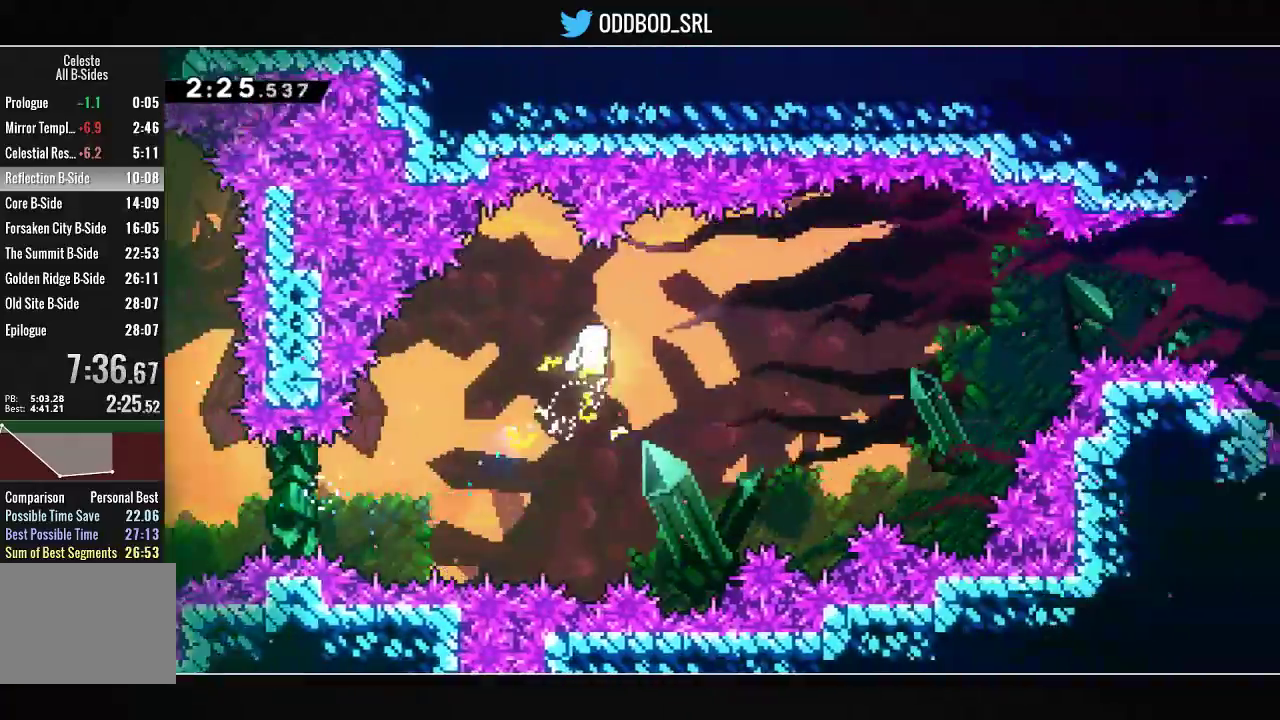
{"buttons": ["DPAD_UP", "DPAD_RIGHT"], "left_stick": "center", "right_stick": "center", "events": [[133, "DPAD_RIGHT", "down"], [500, "DPAD_UP", "down"]]}
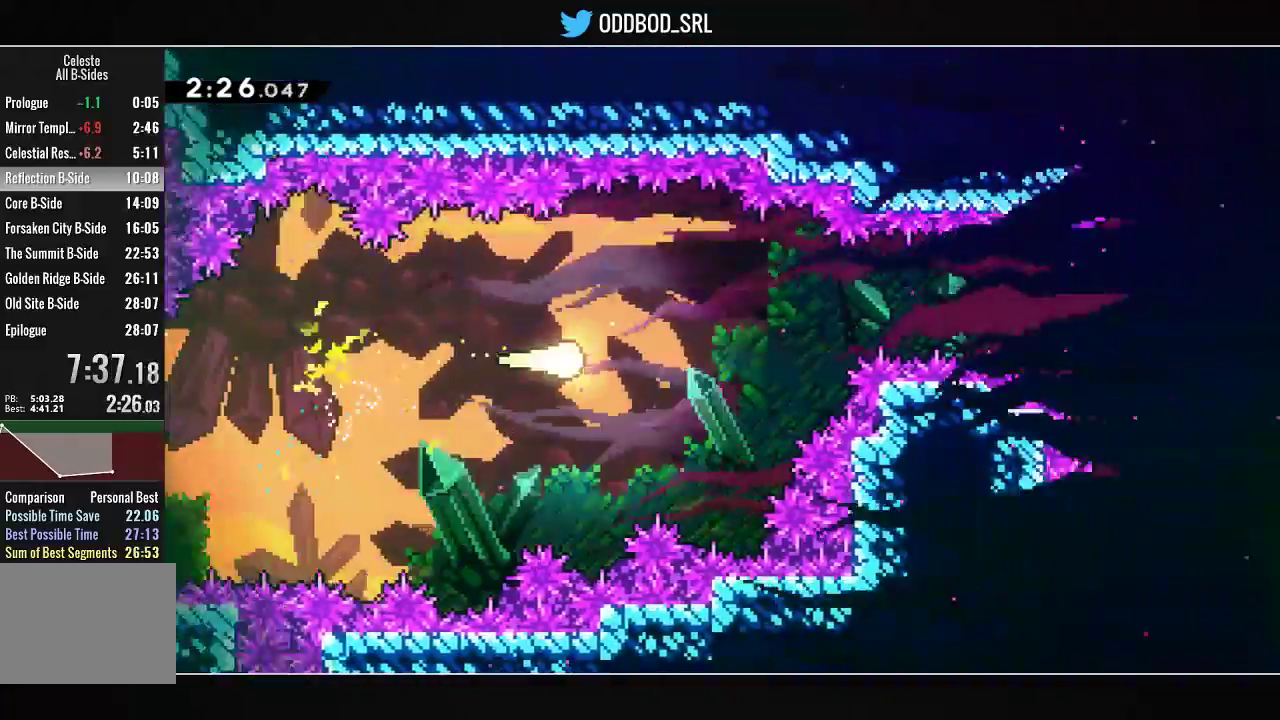
{"buttons": ["DPAD_RIGHT"], "left_stick": "center", "right_stick": "center", "events": [[133, "DPAD_UP", "up"]]}
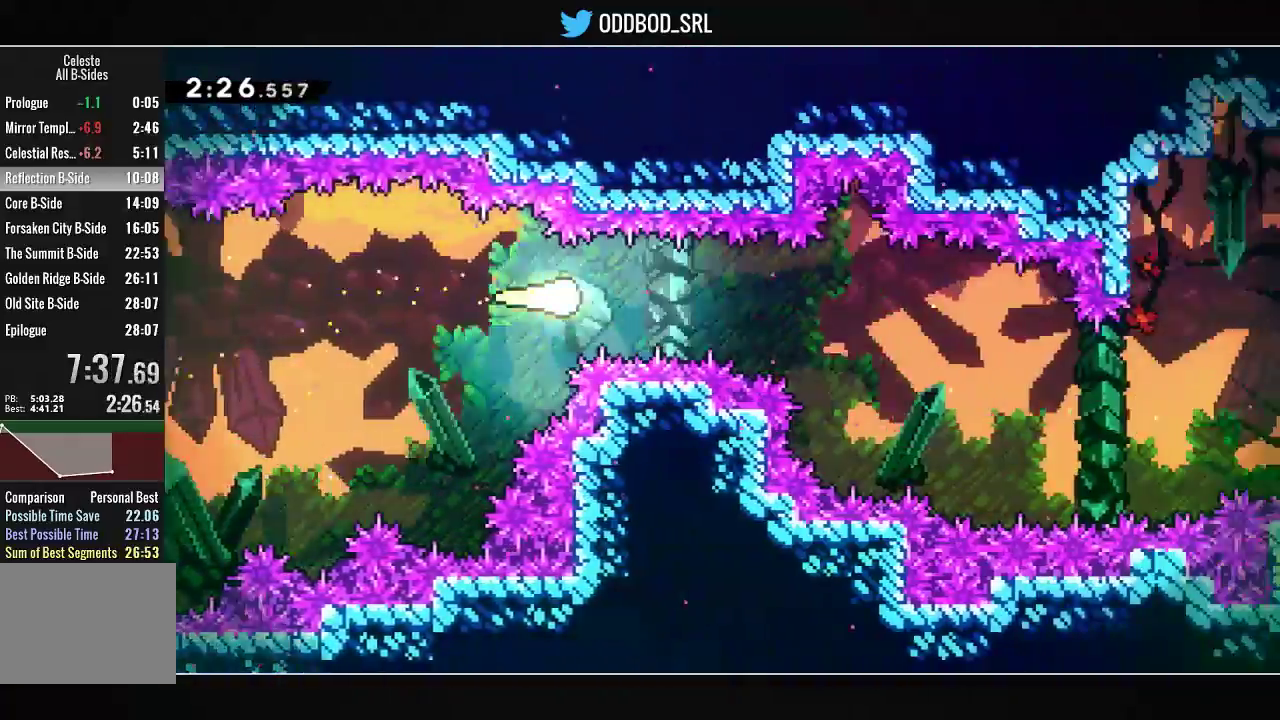
{"buttons": ["DPAD_DOWN", "DPAD_RIGHT"], "left_stick": "center", "right_stick": "center", "events": [[400, "DPAD_DOWN", "down"]]}
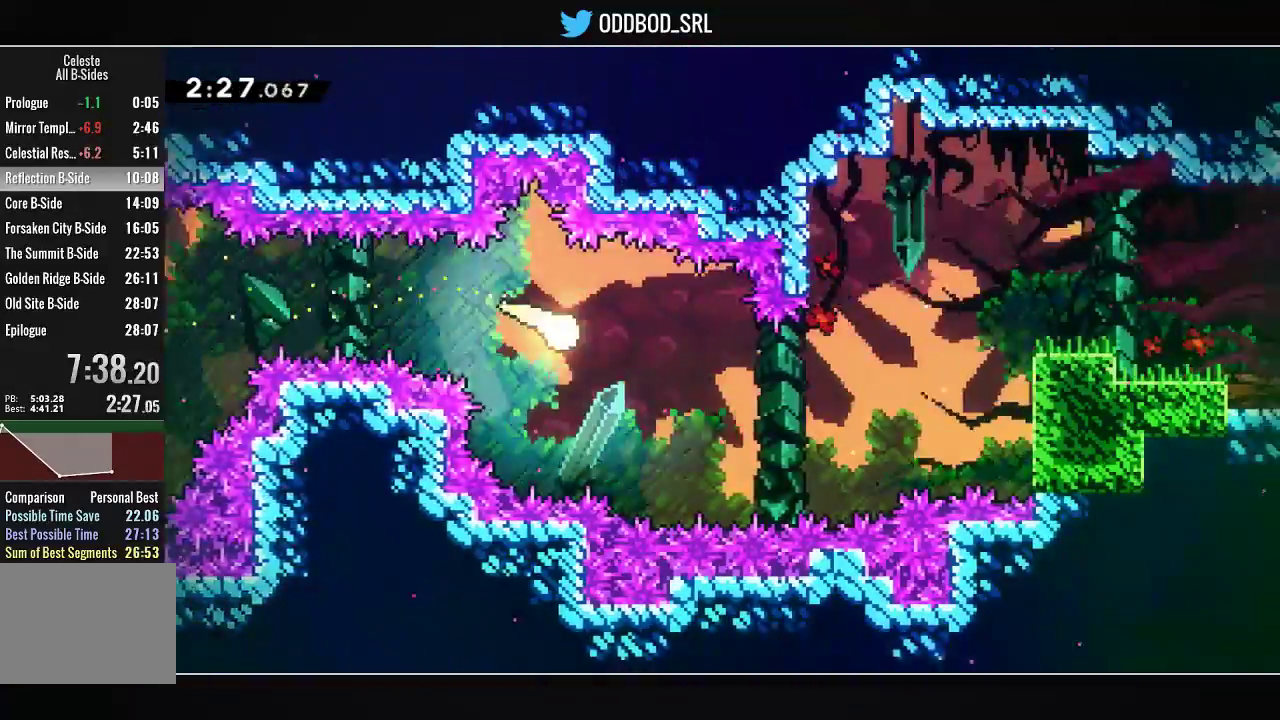
{"buttons": ["DPAD_UP", "DPAD_RIGHT"], "left_stick": "center", "right_stick": "center", "events": [[67, "DPAD_DOWN", "up"], [467, "DPAD_UP", "down"]]}
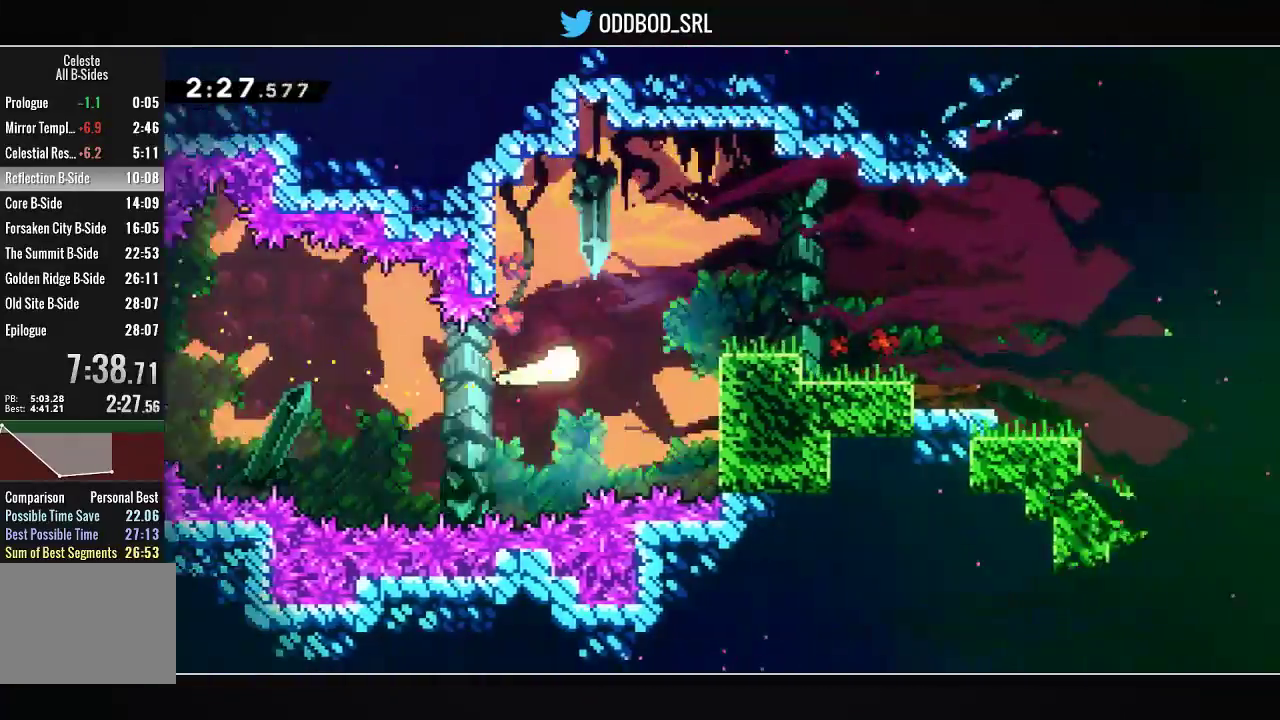
{"buttons": ["DPAD_DOWN", "DPAD_RIGHT"], "left_stick": "center", "right_stick": "center", "events": [[133, "DPAD_UP", "up"], [300, "DPAD_DOWN", "down"], [367, "R1", "down"], [500, "R1", "up"]]}
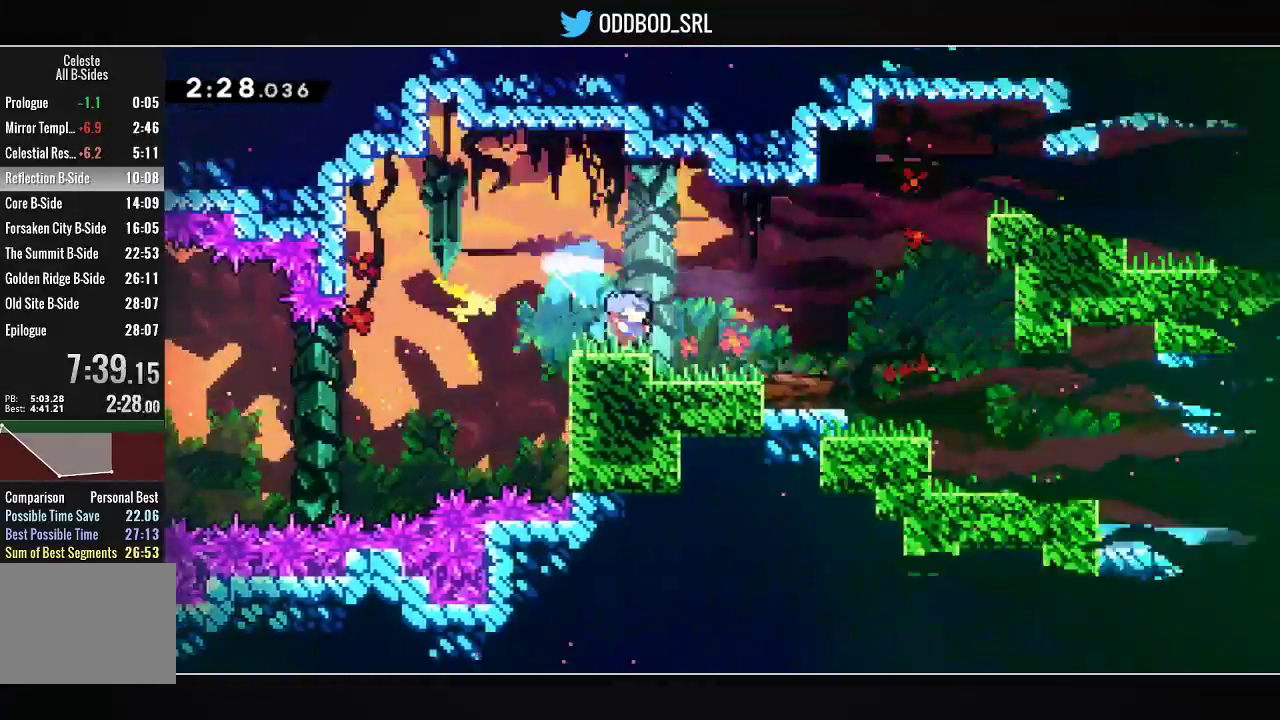
{"buttons": ["DPAD_DOWN", "DPAD_RIGHT"], "left_stick": "center", "right_stick": "center", "events": [[67, "CROSS", "down"], [167, "R1", "down"], [367, "CROSS", "up"], [367, "R1", "up"]]}
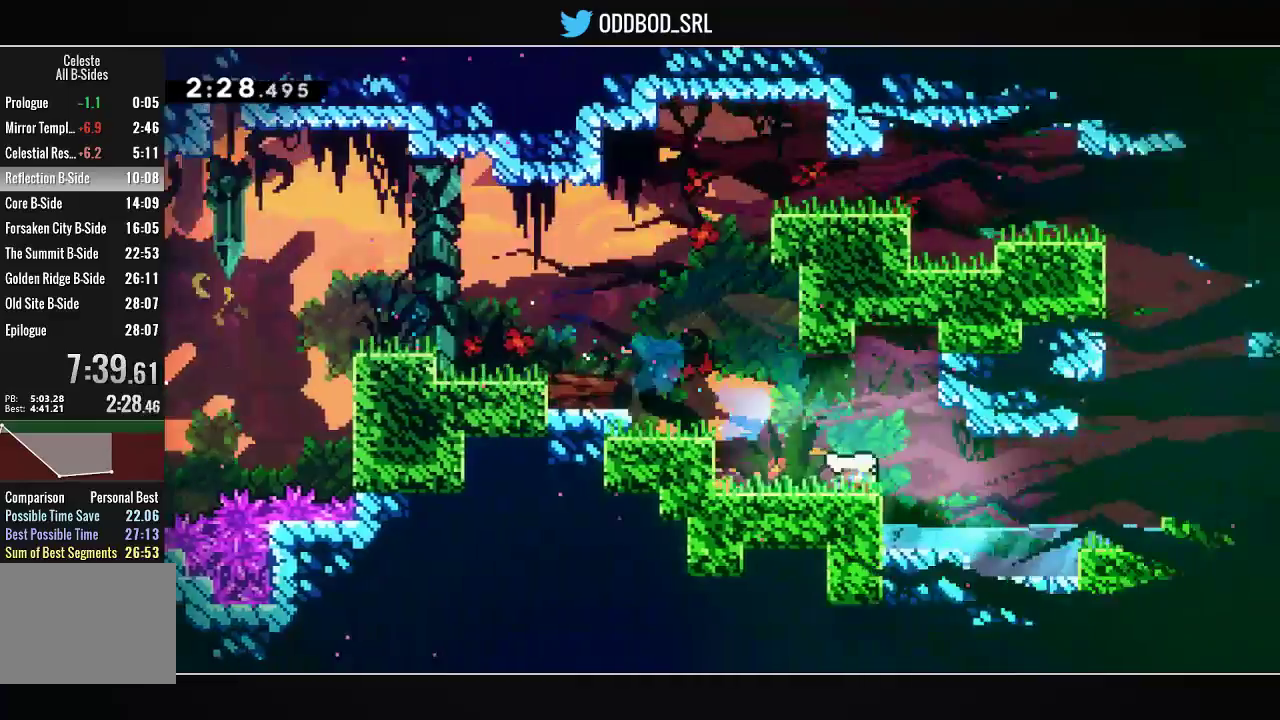
{"buttons": ["R1", "DPAD_DOWN", "DPAD_RIGHT"], "left_stick": "center", "right_stick": "center", "events": [[167, "CROSS", "down"], [367, "R1", "down"], [500, "CROSS", "up"]]}
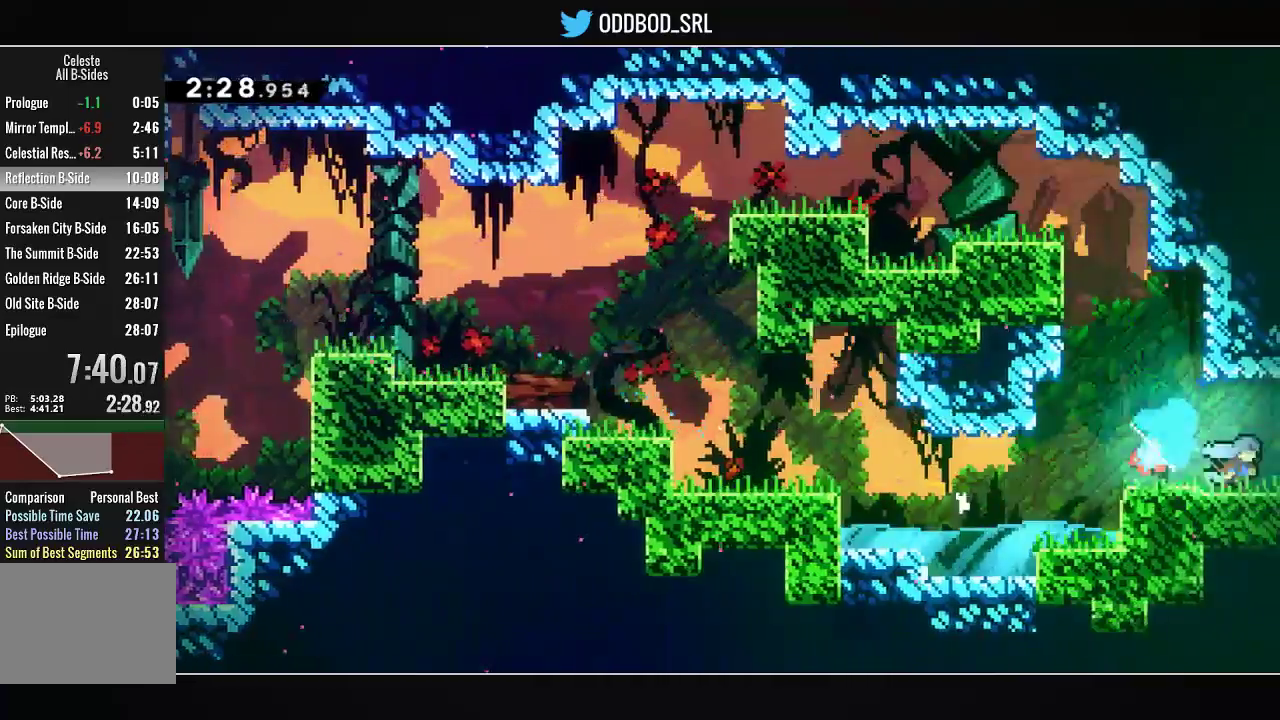
{"buttons": ["DPAD_RIGHT"], "left_stick": "center", "right_stick": "center", "events": [[33, "R1", "up"], [167, "DPAD_DOWN", "up"], [200, "DPAD_RIGHT", "up"], [333, "DPAD_RIGHT", "down"]]}
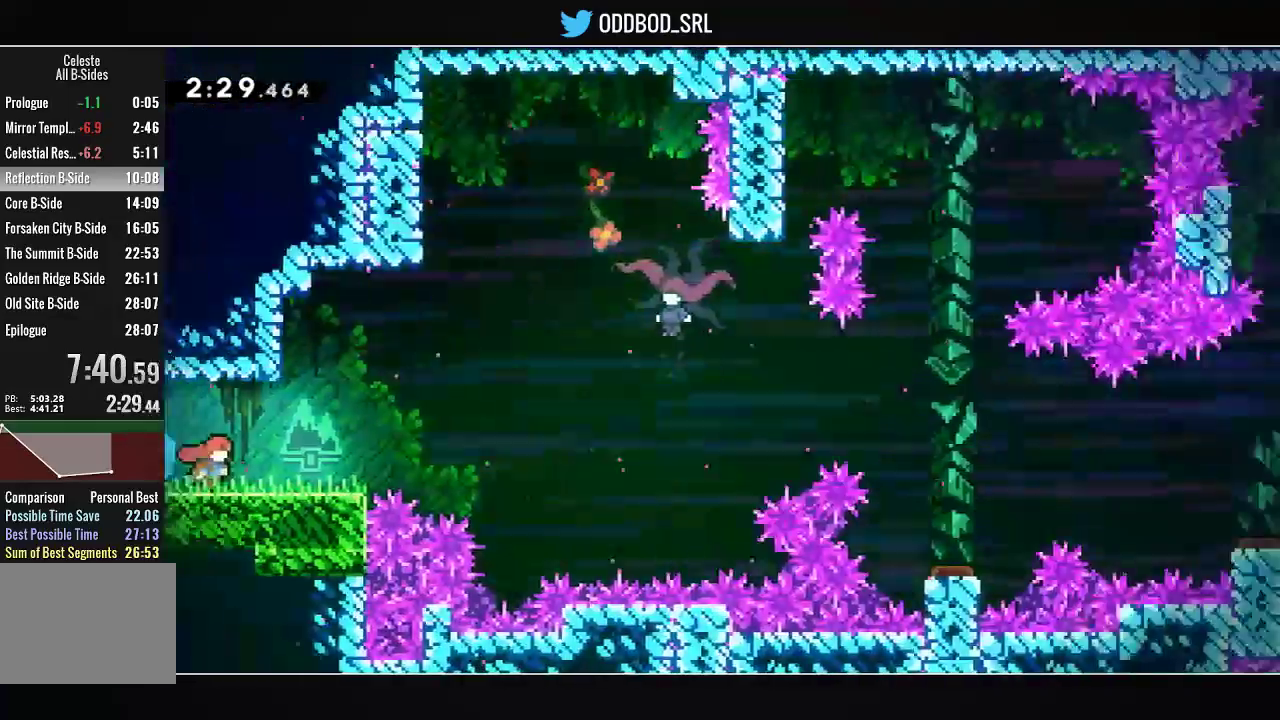
{"buttons": ["CROSS", "DPAD_UP", "DPAD_RIGHT"], "left_stick": "center", "right_stick": "center", "events": [[200, "DPAD_UP", "down"], [233, "CROSS", "down"]]}
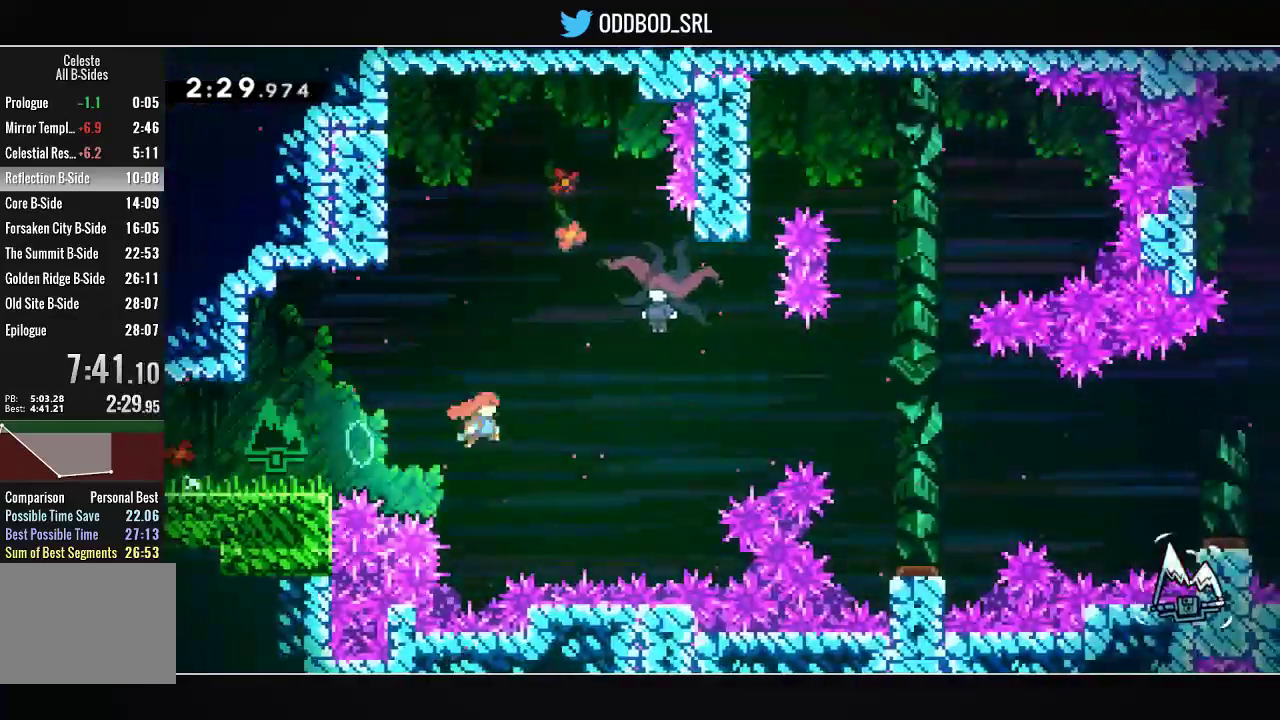
{"buttons": ["DPAD_LEFT"], "left_stick": "center", "right_stick": "center", "events": [[33, "R1", "down"], [200, "R1", "up"], [233, "CROSS", "up"], [233, "DPAD_UP", "up"], [333, "DPAD_RIGHT", "up"], [467, "DPAD_LEFT", "down"]]}
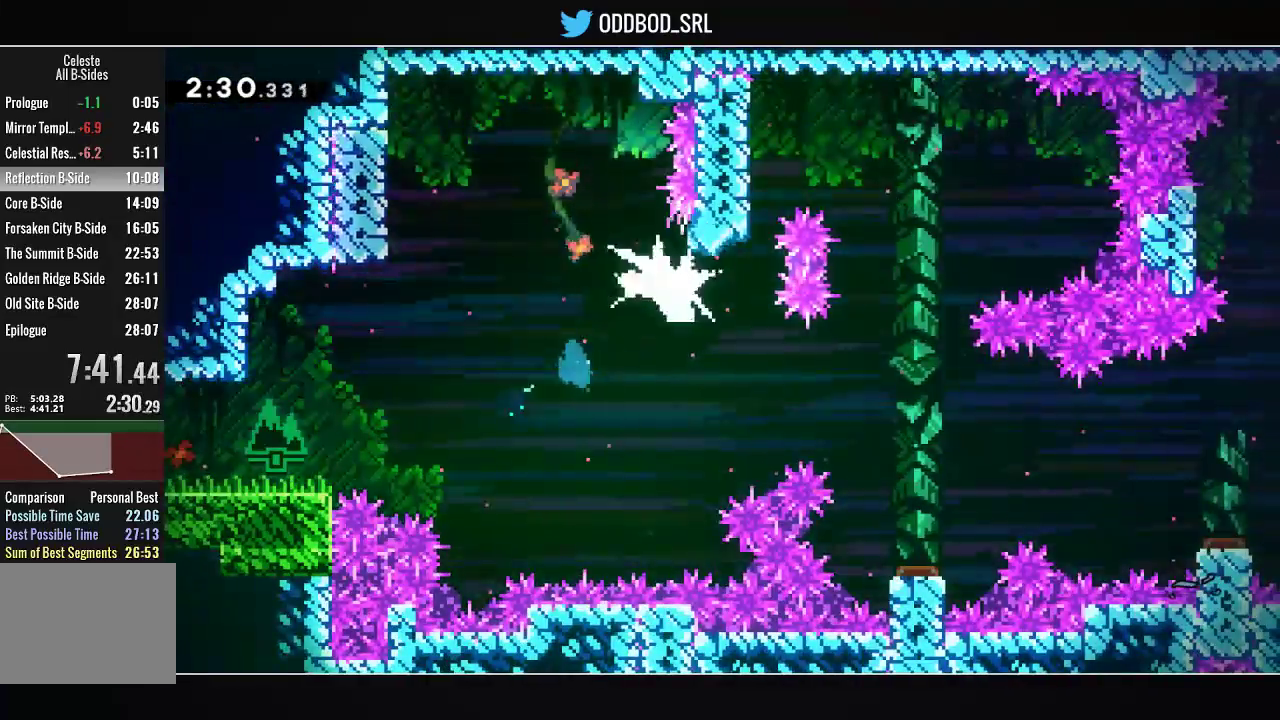
{"buttons": ["DPAD_RIGHT"], "left_stick": "center", "right_stick": "center", "events": [[400, "CROSS", "down"], [400, "DPAD_LEFT", "up"], [467, "DPAD_RIGHT", "down"], [500, "CROSS", "up"]]}
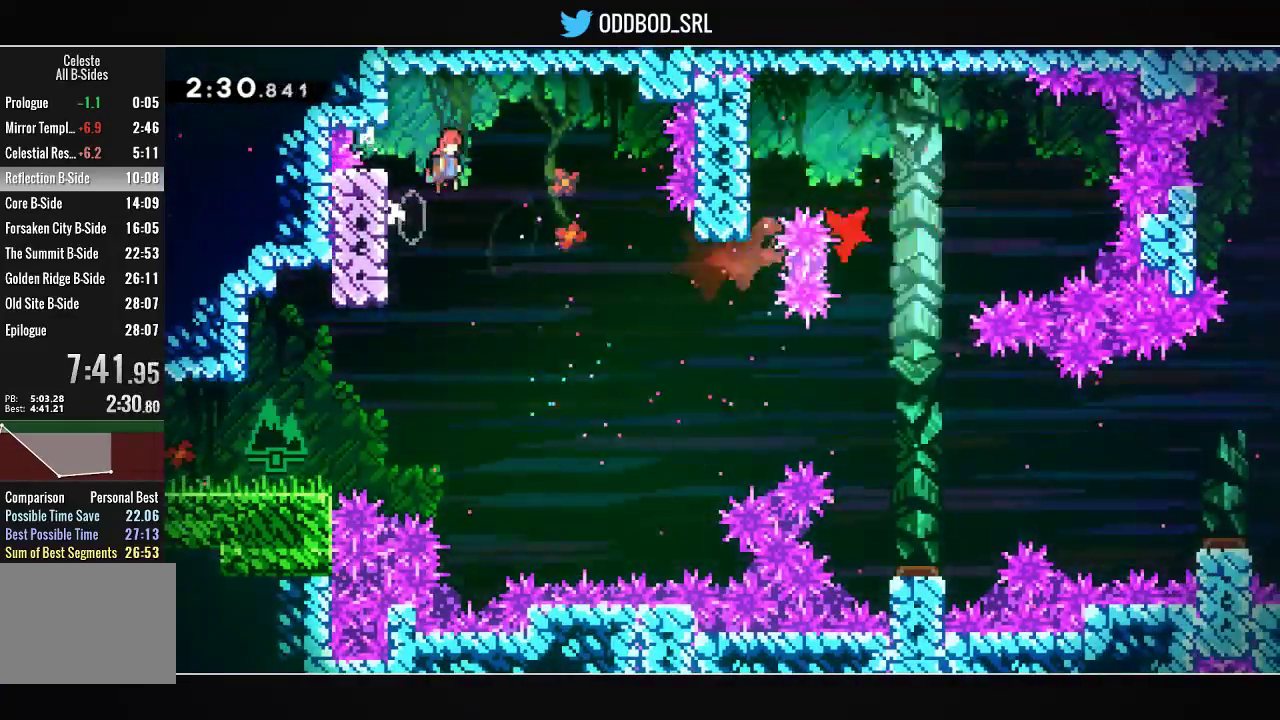
{"buttons": ["DPAD_RIGHT"], "left_stick": "center", "right_stick": "center", "events": []}
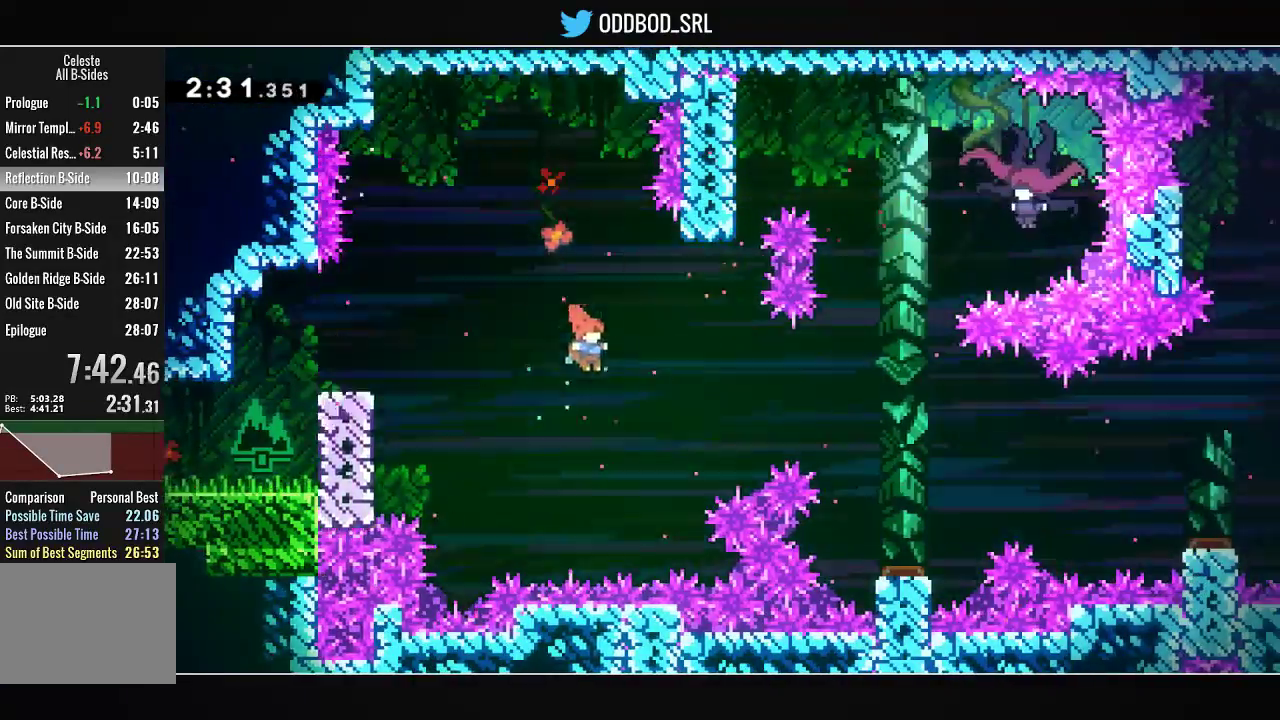
{"buttons": ["L2", "DPAD_RIGHT"], "left_stick": "center", "right_stick": "center", "events": [[67, "R1", "down"], [233, "L2", "down"], [233, "R1", "up"]]}
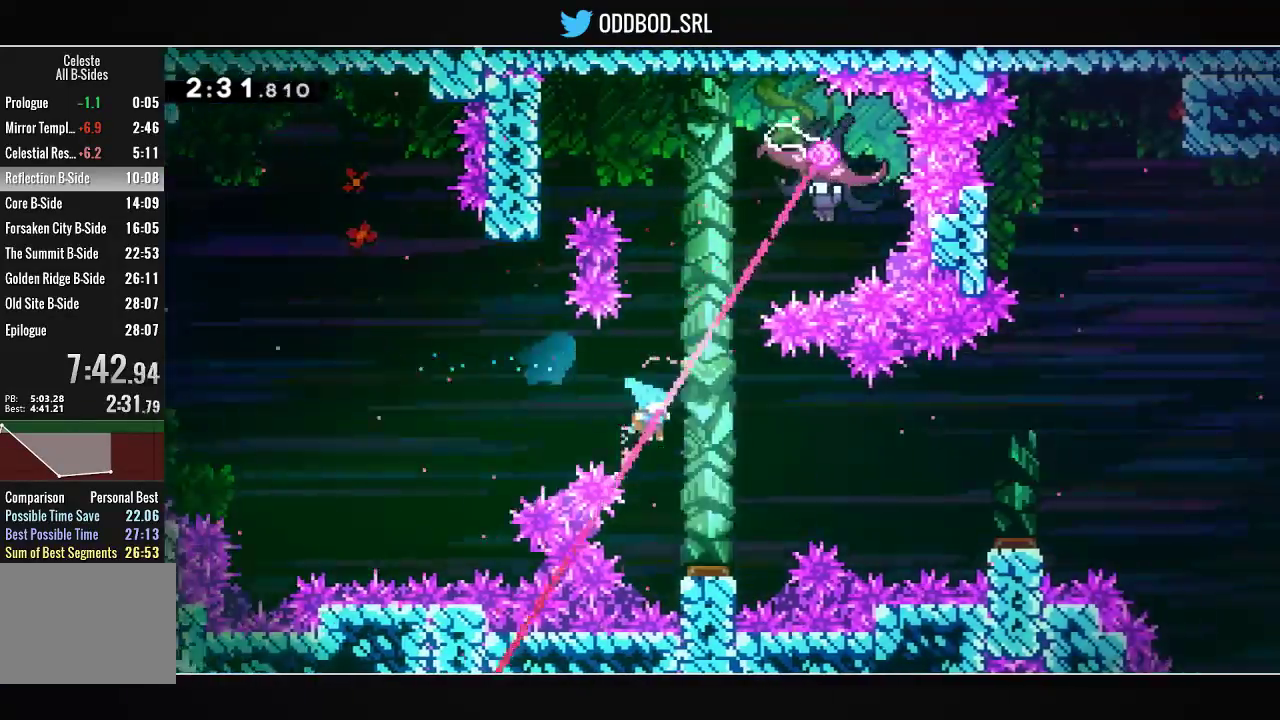
{"buttons": ["DPAD_LEFT"], "left_stick": "center", "right_stick": "center", "events": [[167, "DPAD_RIGHT", "up"], [200, "L2", "up"], [333, "DPAD_LEFT", "down"]]}
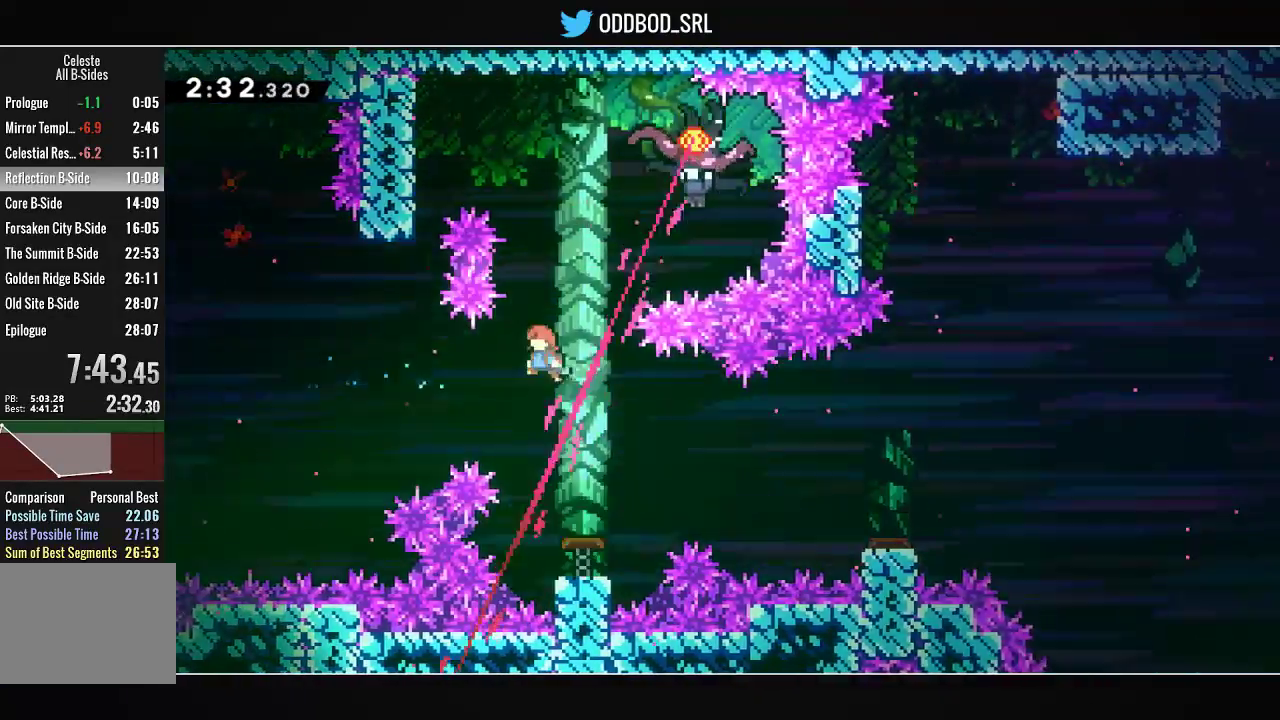
{"buttons": ["L2", "DPAD_RIGHT"], "left_stick": "center", "right_stick": "center", "events": [[33, "DPAD_LEFT", "up"], [67, "DPAD_UP", "down"], [100, "DPAD_RIGHT", "down"], [100, "R1", "down"], [267, "R1", "up"], [300, "DPAD_UP", "up"], [300, "L2", "down"]]}
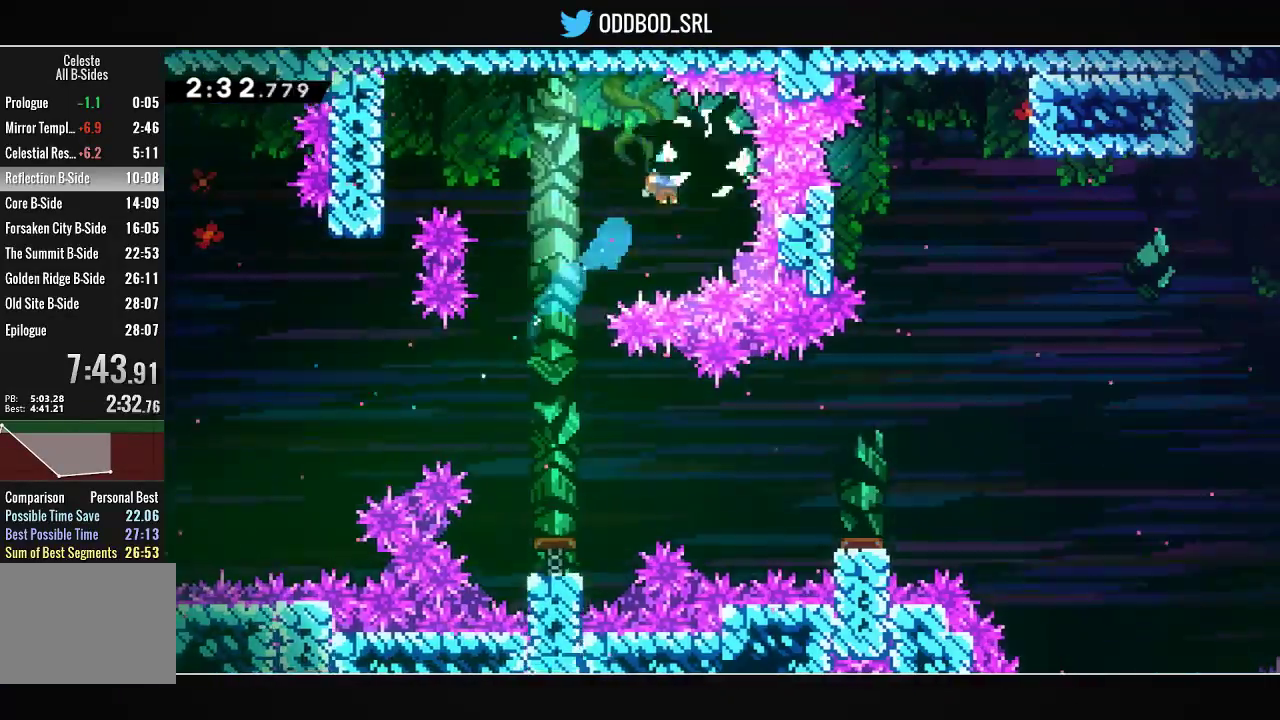
{"buttons": ["L2", "DPAD_LEFT"], "left_stick": "center", "right_stick": "center", "events": [[100, "DPAD_RIGHT", "up"], [233, "DPAD_LEFT", "down"]]}
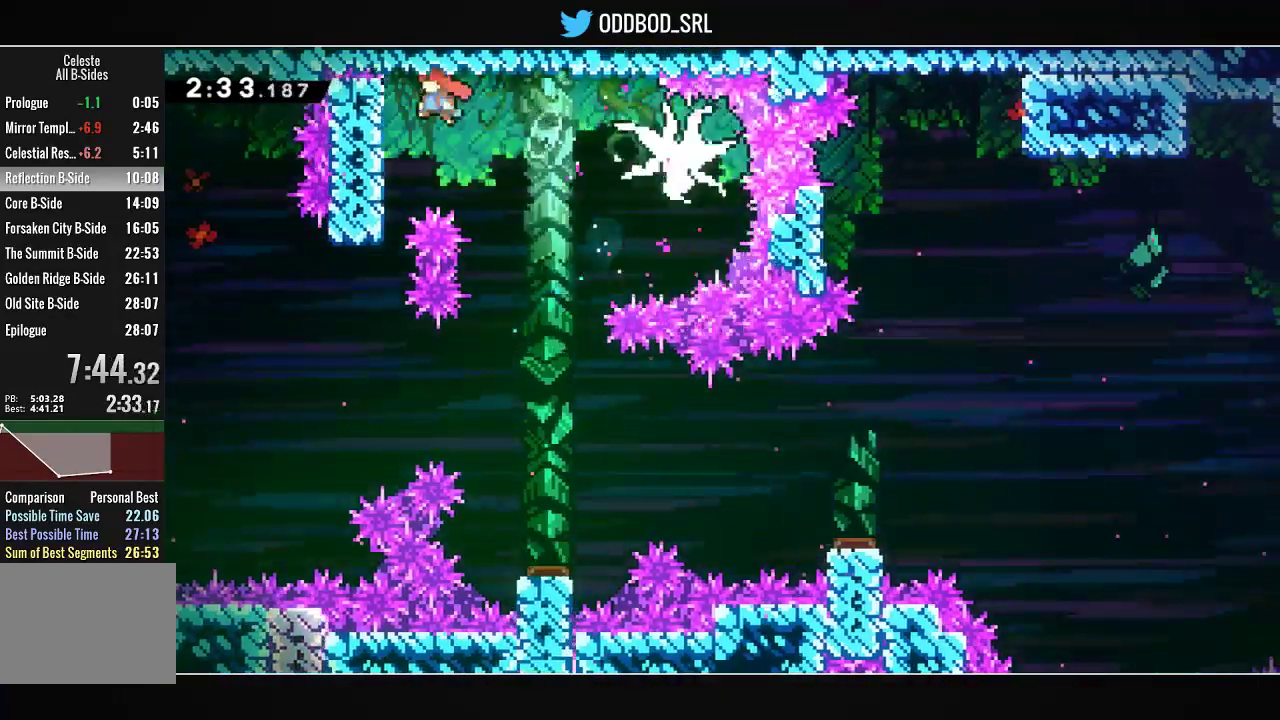
{"buttons": ["L2", "DPAD_RIGHT"], "left_stick": "center", "right_stick": "center", "events": [[67, "DPAD_LEFT", "up"], [133, "CROSS", "down"], [133, "DPAD_RIGHT", "down"], [200, "CROSS", "up"]]}
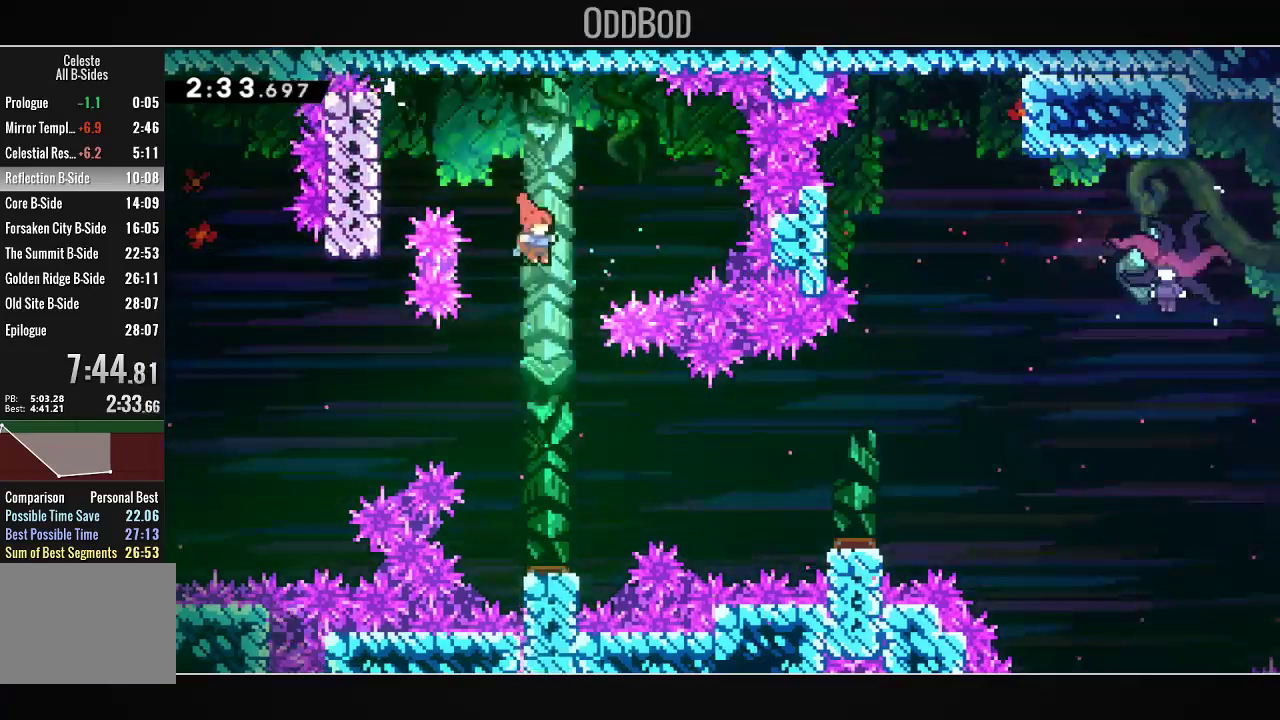
{"buttons": ["DPAD_RIGHT"], "left_stick": "center", "right_stick": "center", "events": [[300, "R1", "down"], [467, "R1", "up"], [500, "L2", "up"]]}
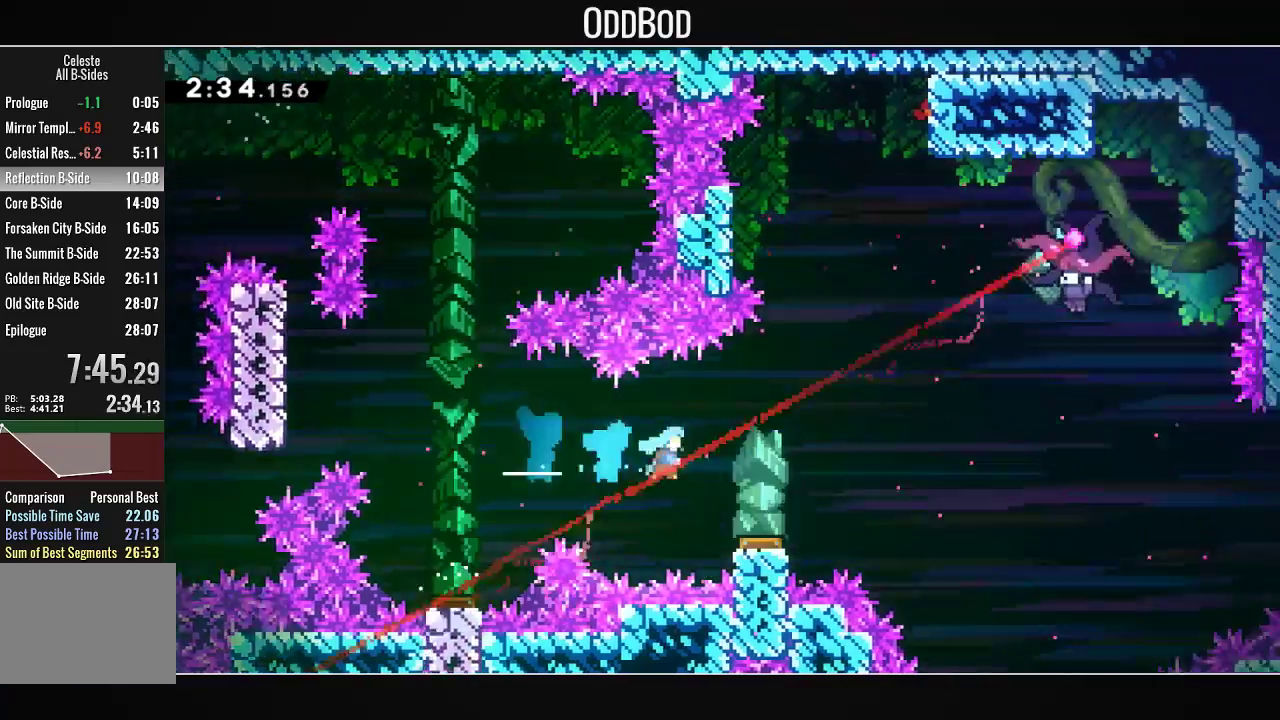
{"buttons": ["DPAD_UP", "DPAD_RIGHT"], "left_stick": "center", "right_stick": "center", "events": [[467, "DPAD_UP", "down"]]}
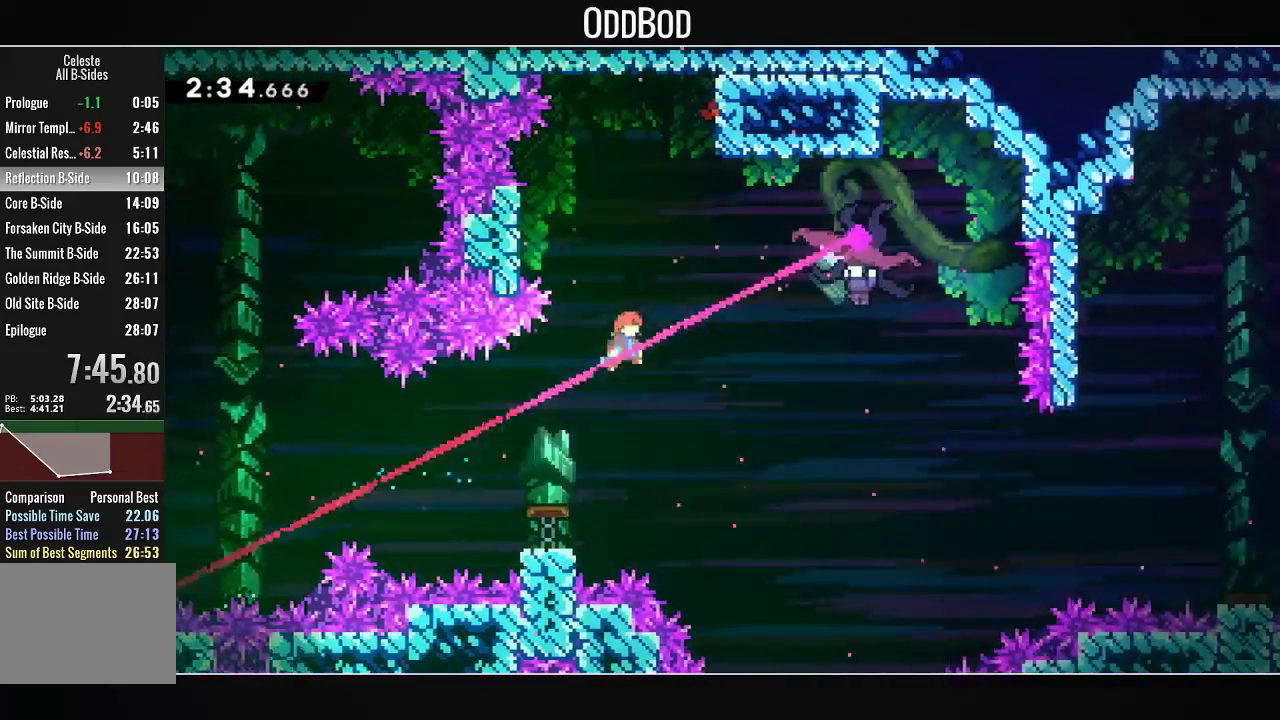
{"buttons": ["DPAD_RIGHT"], "left_stick": "center", "right_stick": "center", "events": [[33, "R1", "down"], [200, "DPAD_UP", "up"], [200, "R1", "up"]]}
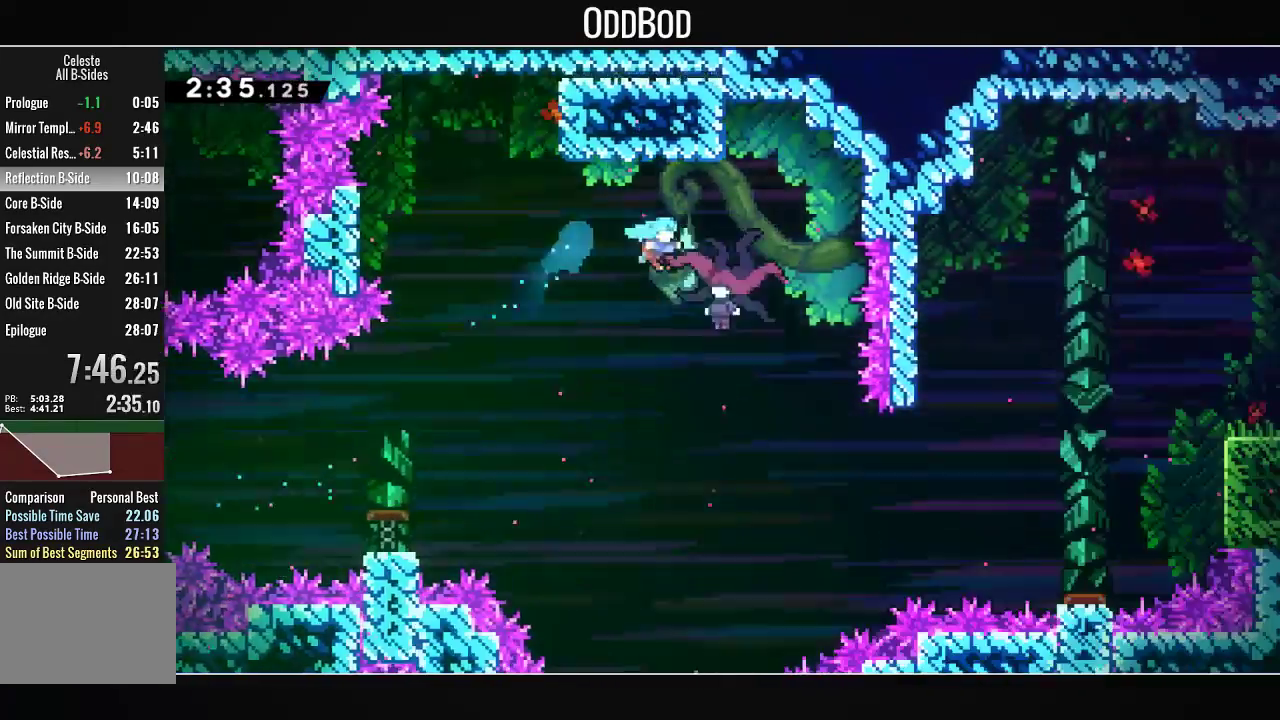
{"buttons": ["DPAD_UP", "DPAD_RIGHT"], "left_stick": "center", "right_stick": "center", "events": [[267, "DPAD_UP", "down"]]}
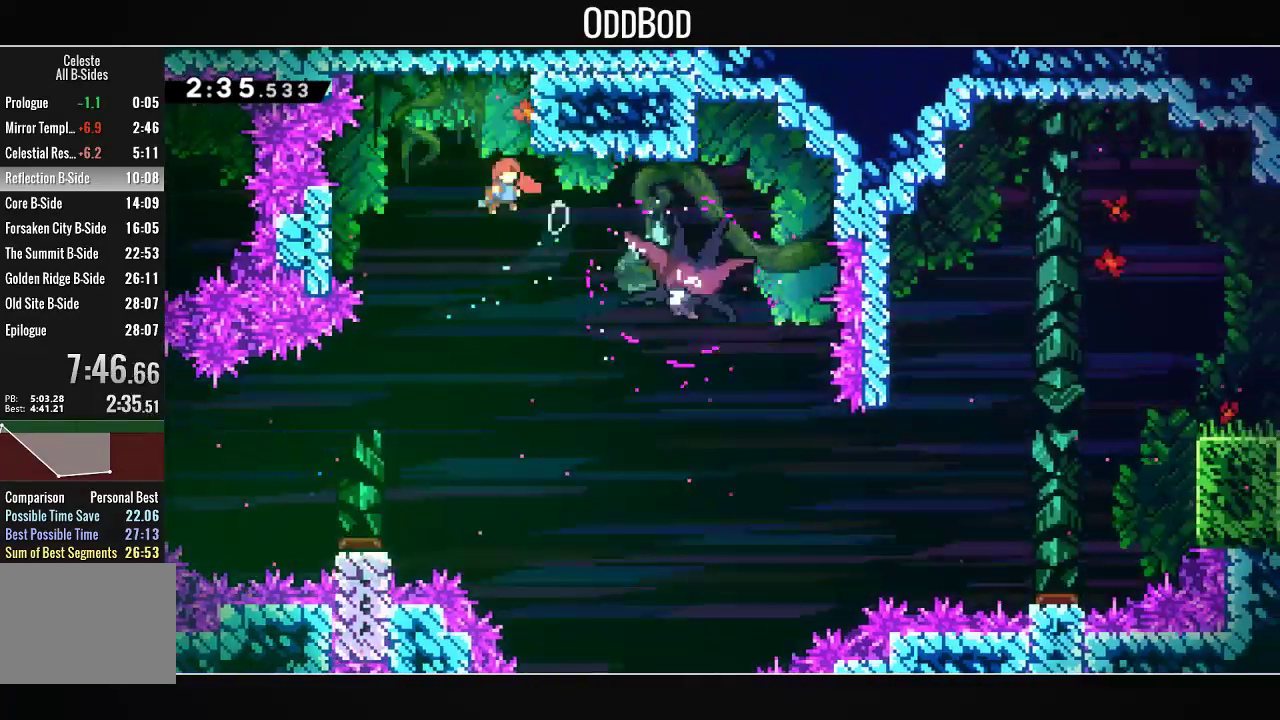
{"buttons": ["L1", "DPAD_UP", "DPAD_RIGHT"], "left_stick": "center", "right_stick": "center", "events": [[100, "R1", "down"], [267, "L1", "down"], [267, "R1", "up"]]}
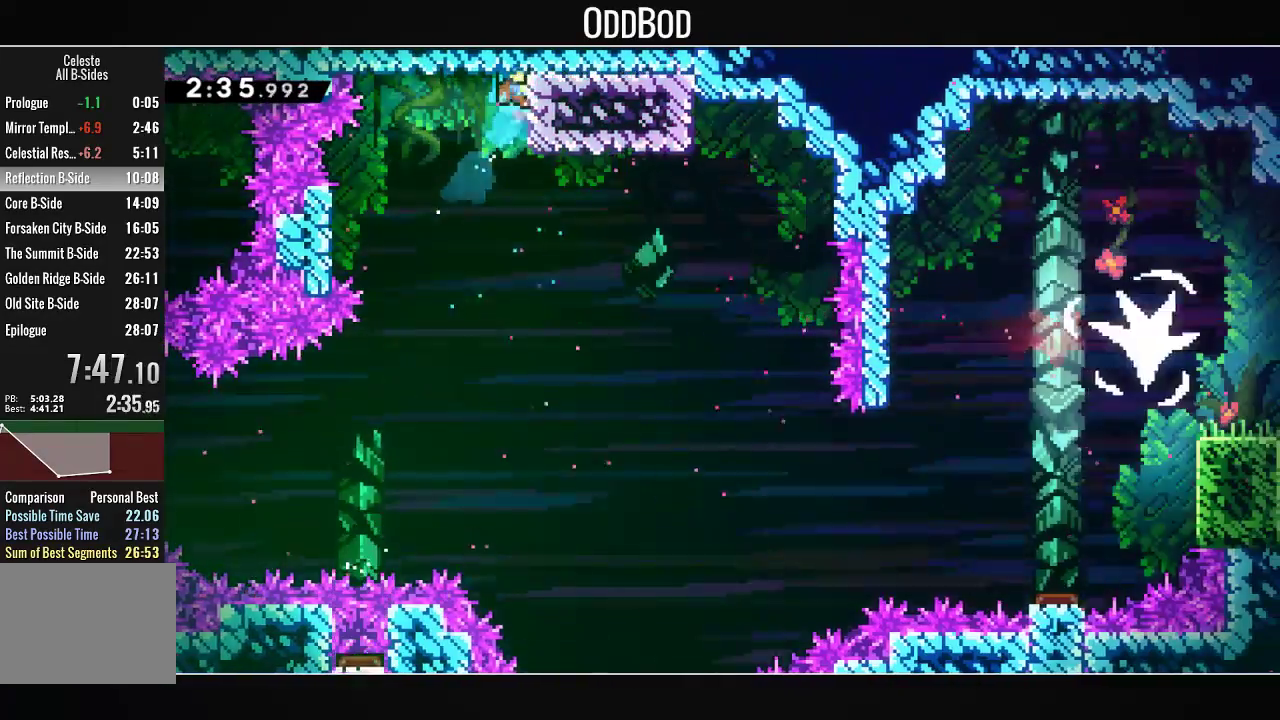
{"buttons": ["L1", "DPAD_UP", "DPAD_RIGHT"], "left_stick": "center", "right_stick": "center", "events": []}
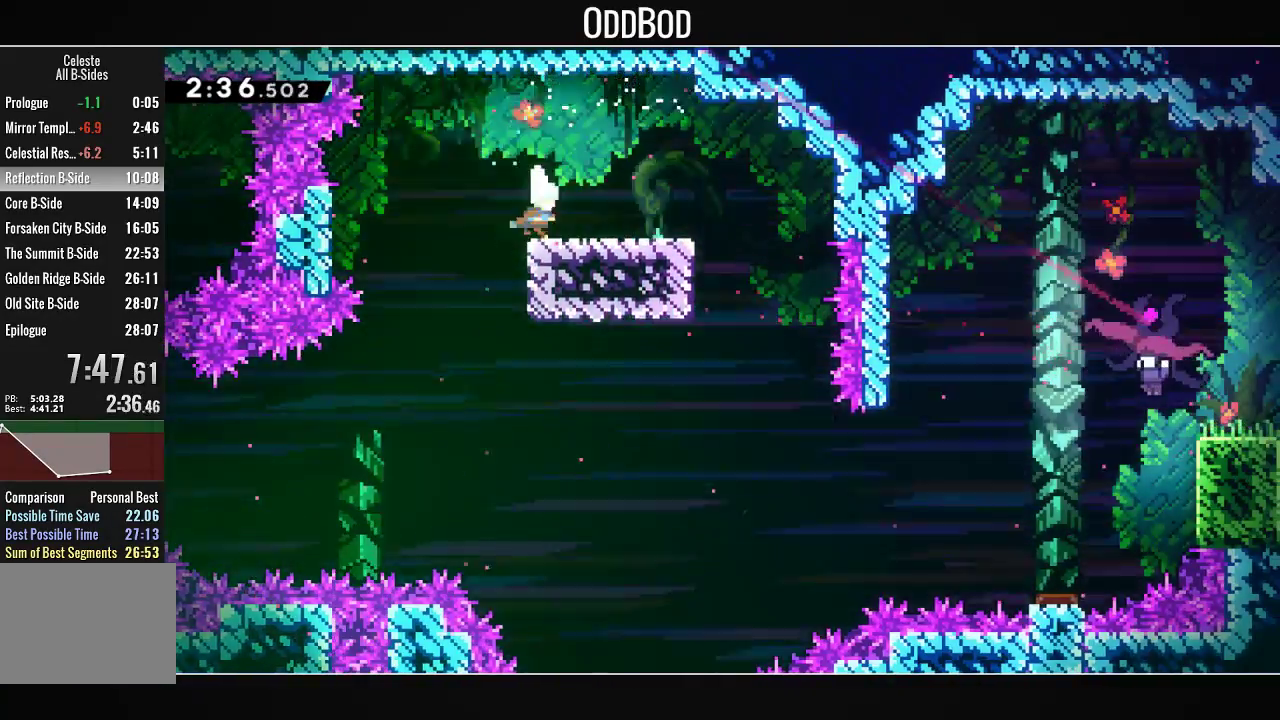
{"buttons": ["DPAD_DOWN", "DPAD_RIGHT"], "left_stick": "center", "right_stick": "center", "events": [[33, "DPAD_UP", "up"], [33, "L1", "up"], [267, "DPAD_RIGHT", "up"], [500, "DPAD_DOWN", "down"], [500, "DPAD_RIGHT", "down"]]}
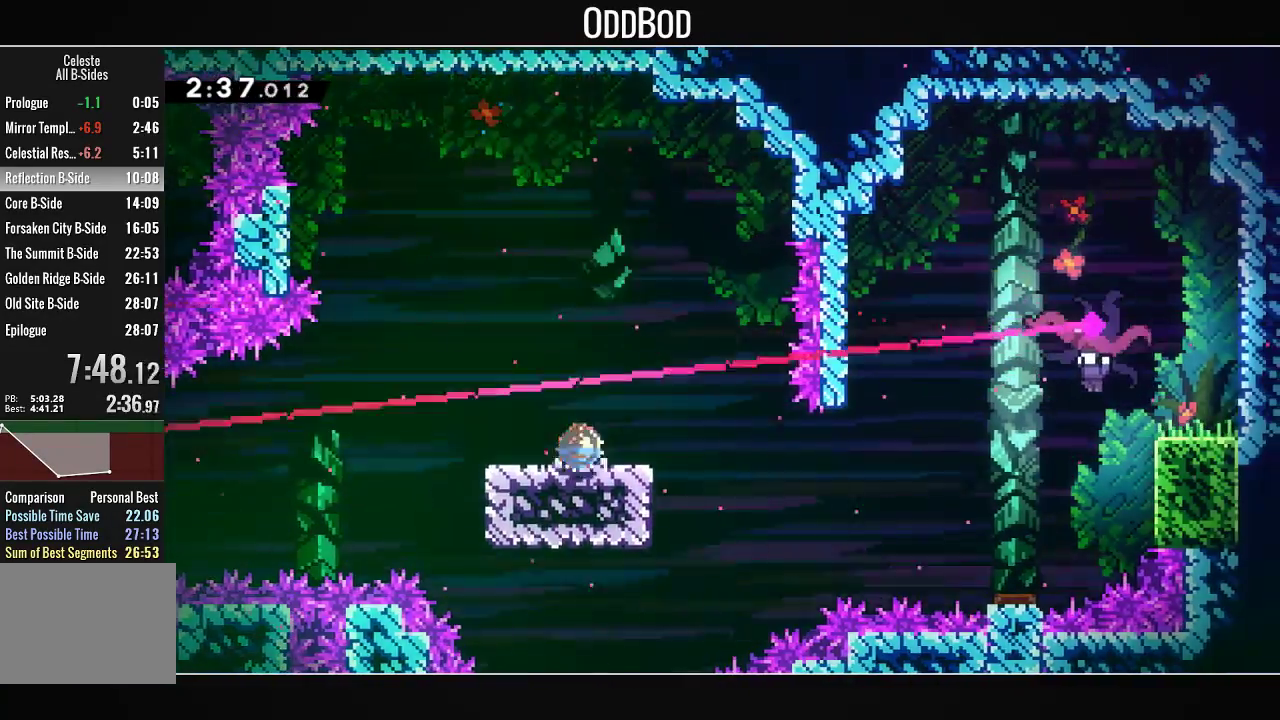
{"buttons": ["R1", "DPAD_UP", "DPAD_RIGHT"], "left_stick": "center", "right_stick": "center", "events": [[33, "R1", "down"], [133, "R1", "up"], [200, "CROSS", "down"], [233, "DPAD_DOWN", "up"], [333, "CROSS", "up"], [367, "DPAD_UP", "down"], [433, "R1", "down"]]}
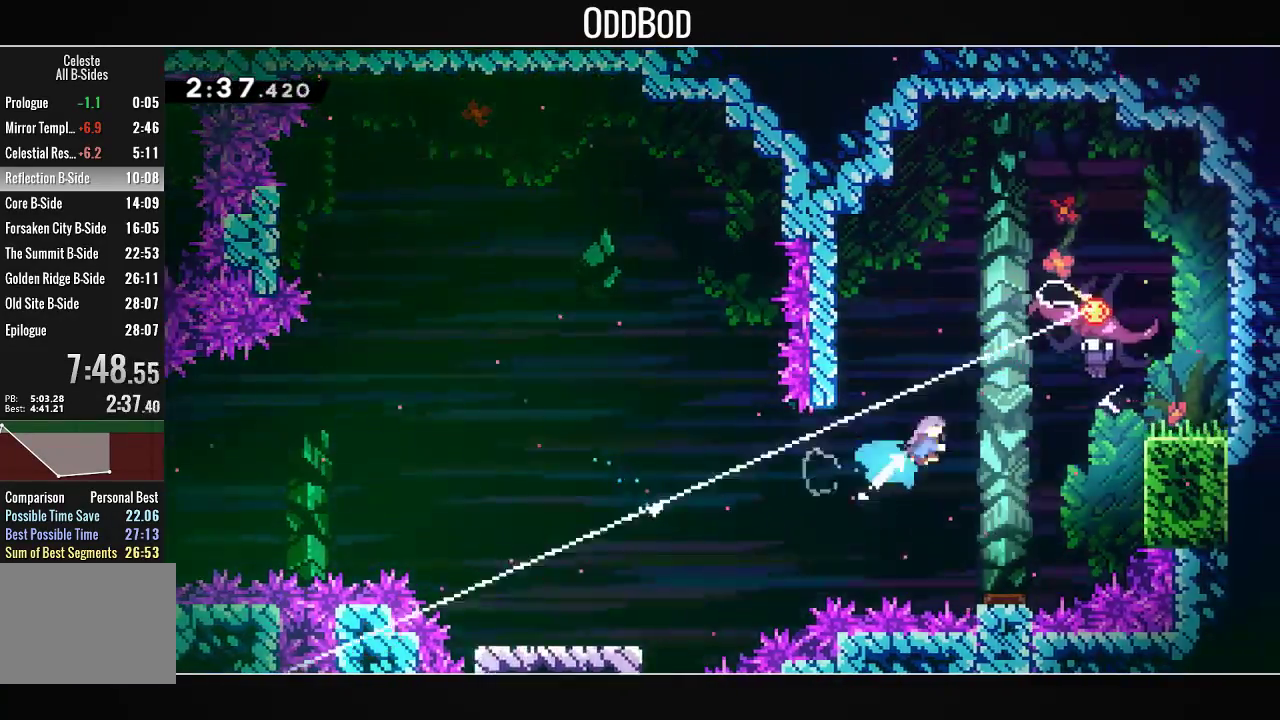
{"buttons": ["DPAD_RIGHT"], "left_stick": "center", "right_stick": "center", "events": [[100, "R1", "up"], [133, "DPAD_UP", "up"]]}
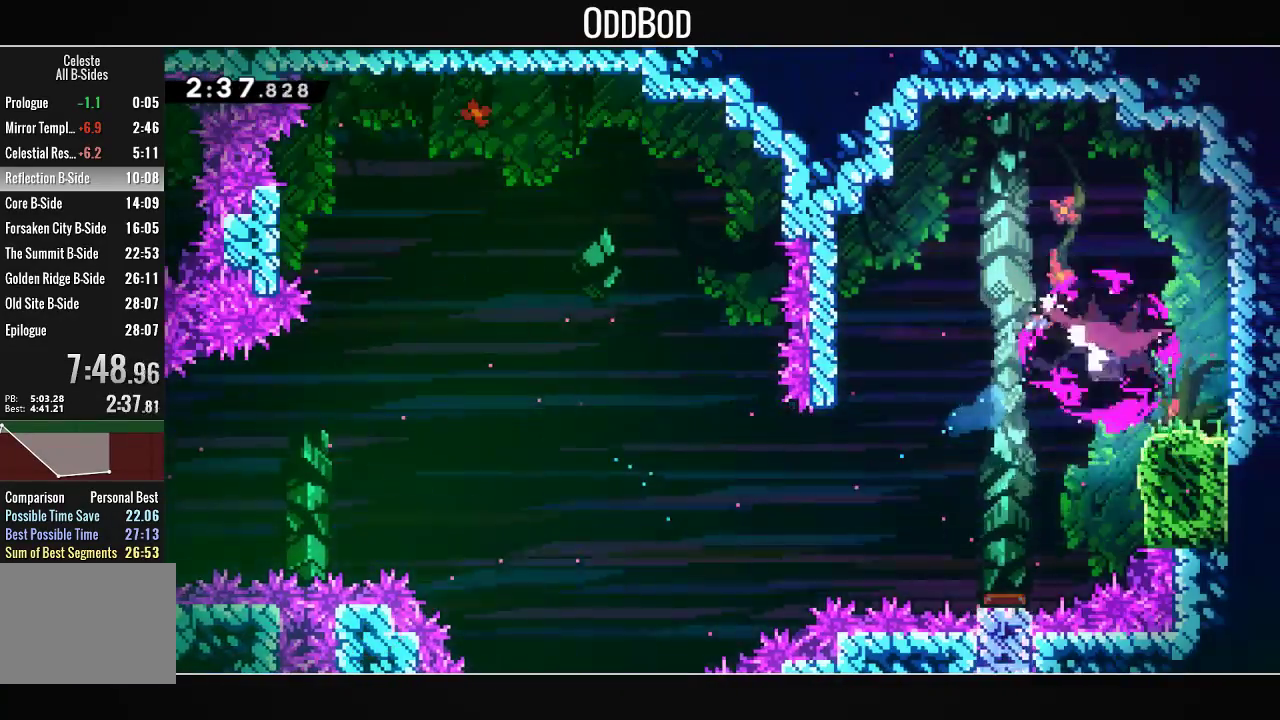
{"buttons": ["R1", "DPAD_RIGHT"], "left_stick": "center", "right_stick": "center", "events": [[400, "R1", "down"]]}
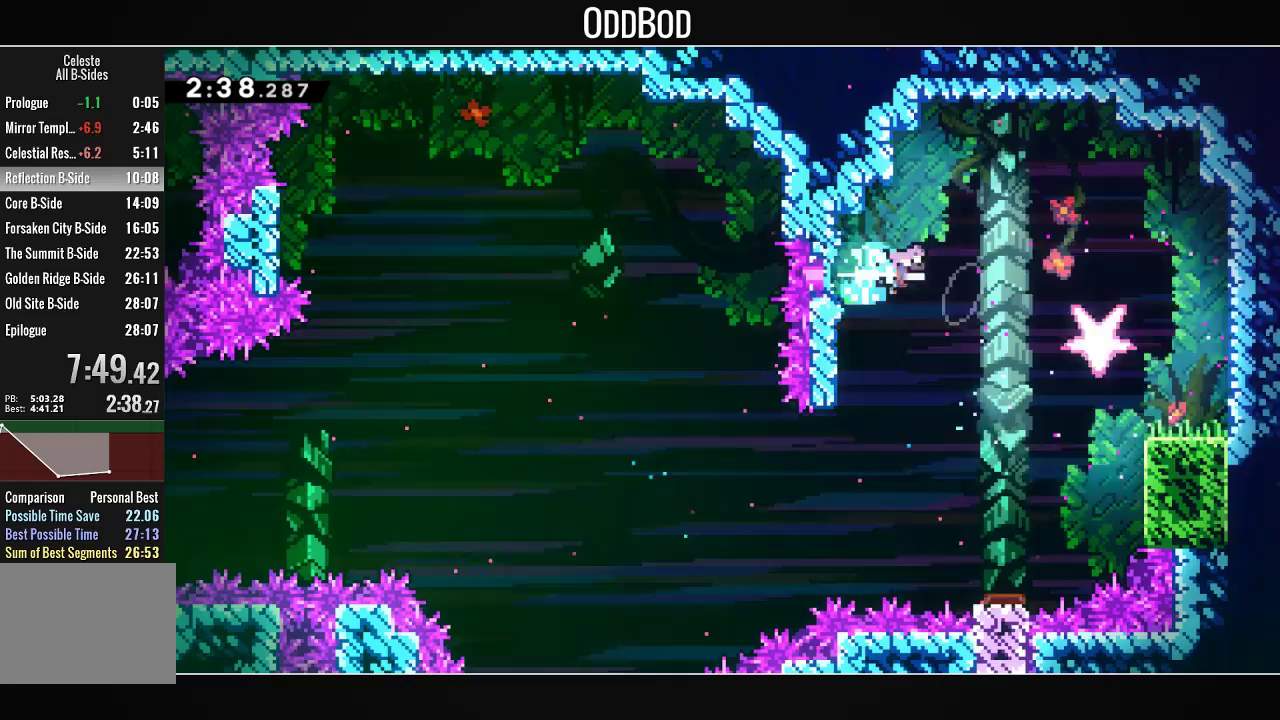
{"buttons": ["DPAD_DOWN", "DPAD_RIGHT"], "left_stick": "center", "right_stick": "center", "events": [[100, "R1", "up"], [367, "DPAD_DOWN", "down"]]}